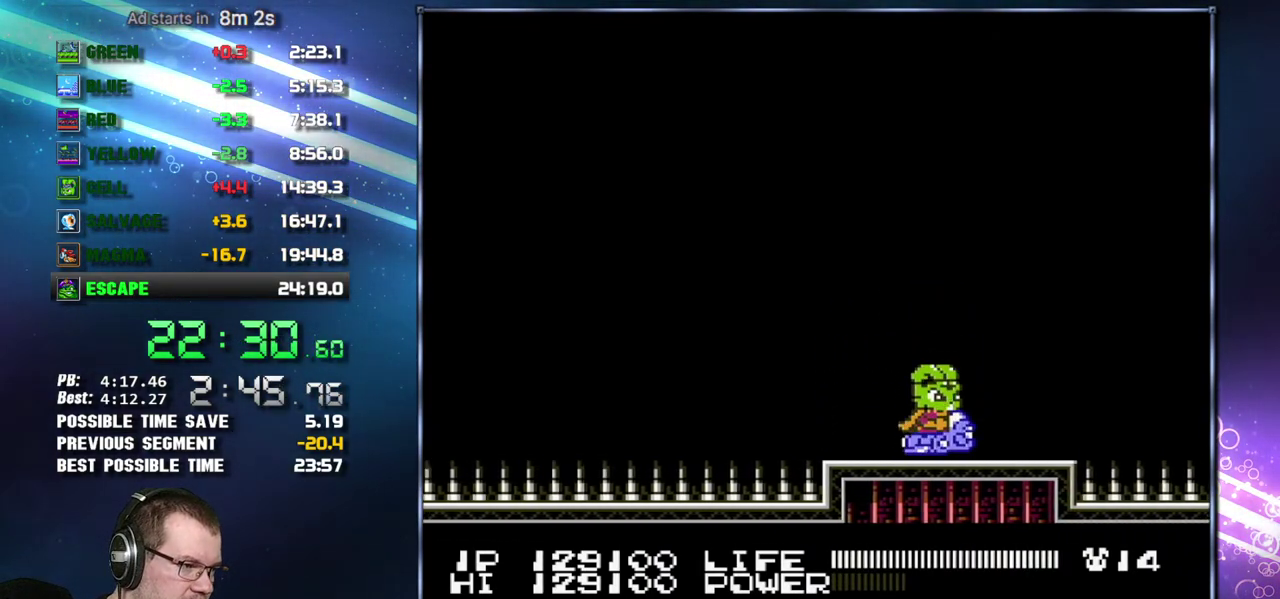
Gameplay with a controller (Nintendo layout); each line is a JSON object with the inputs held at the frame after it. "events" lists button and stick changes between this image and that frame as [ms after this image, input, new state], when the widget could be followed in between. Not read: L3 R3.
{"buttons": ["DPAD_RIGHT"], "events": [[50, "DPAD_RIGHT", "down"]]}
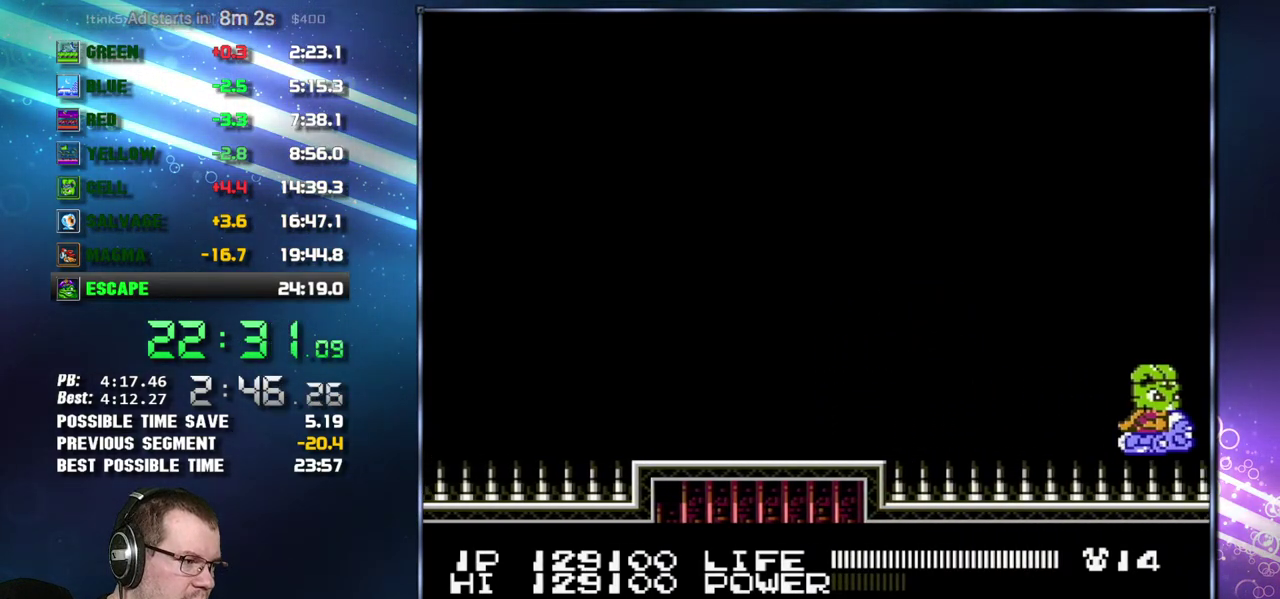
{"buttons": ["B"], "events": [[50, "DPAD_RIGHT", "up"], [183, "B", "down"]]}
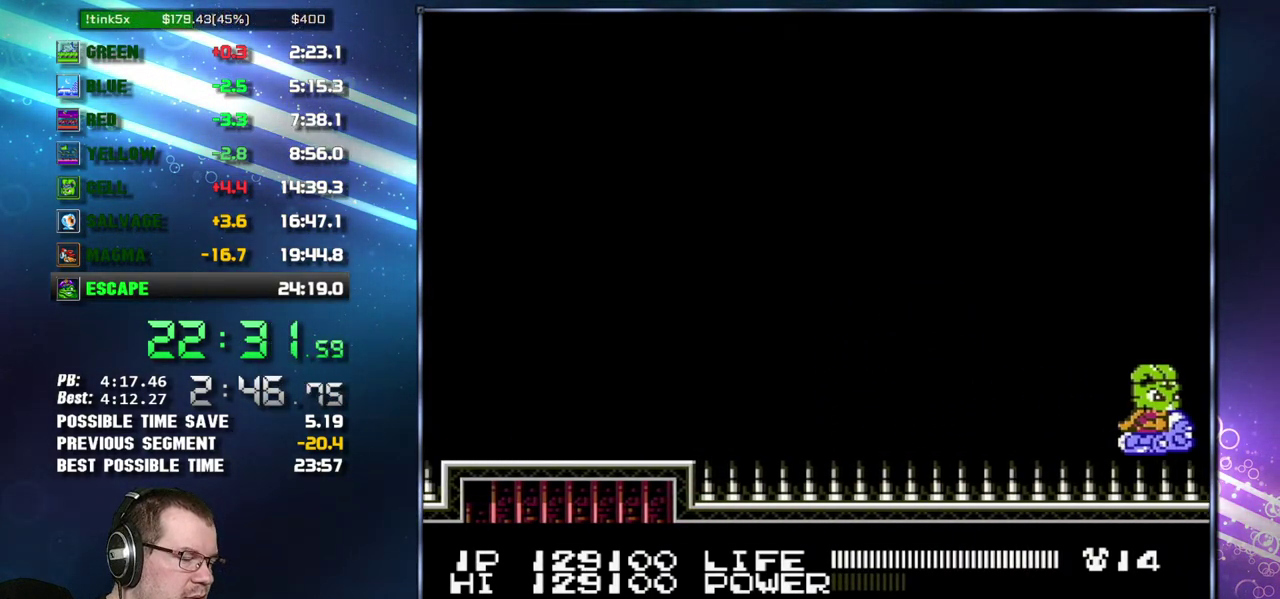
{"buttons": ["B"], "events": []}
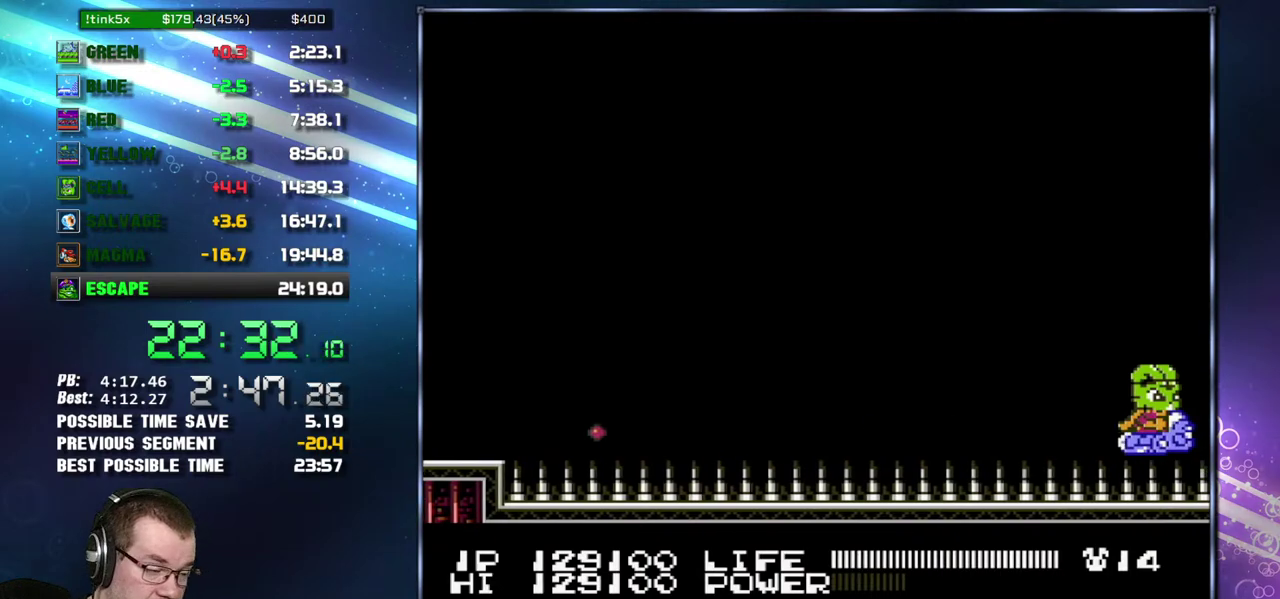
{"buttons": ["B"], "events": []}
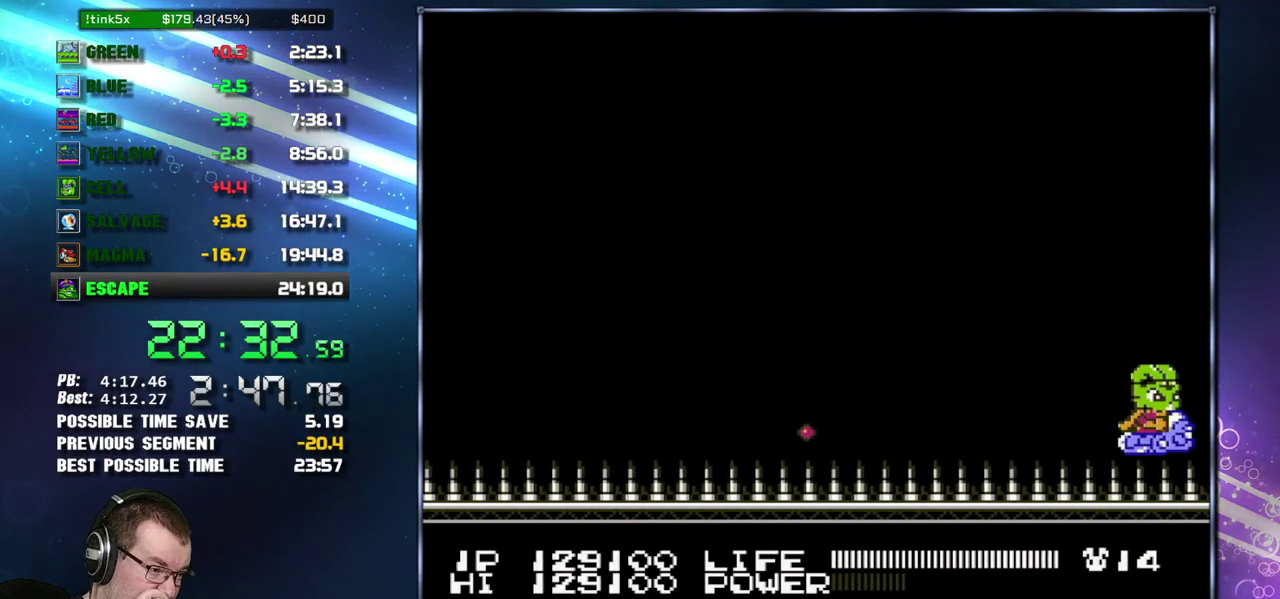
{"buttons": ["B"], "events": []}
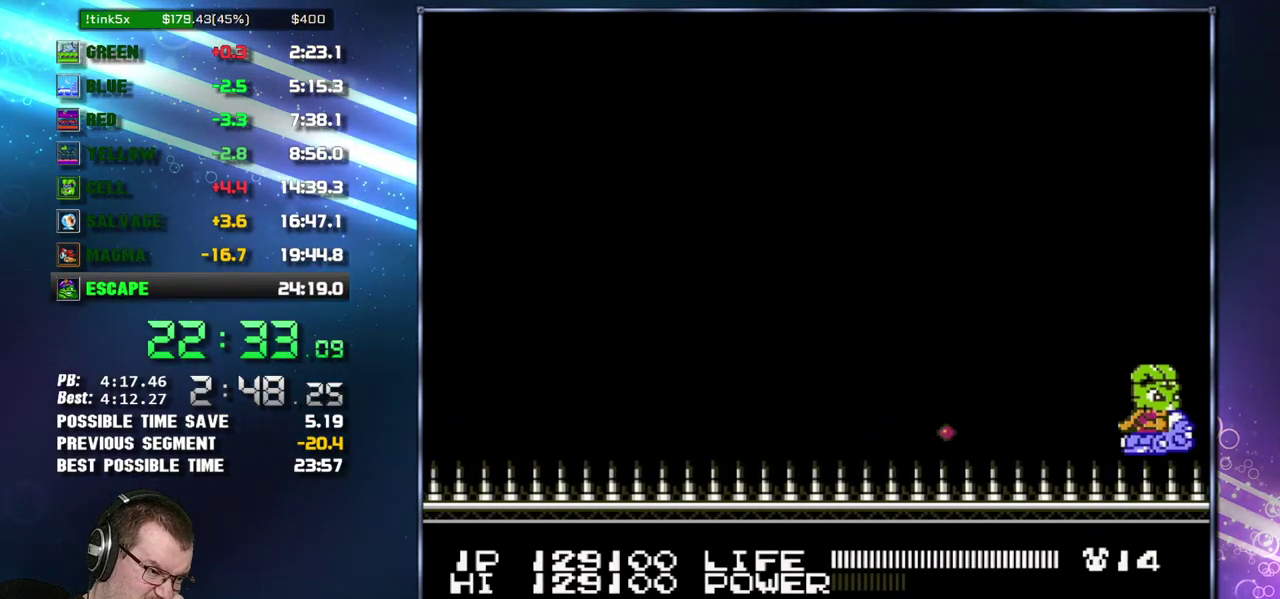
{"buttons": ["B"], "events": []}
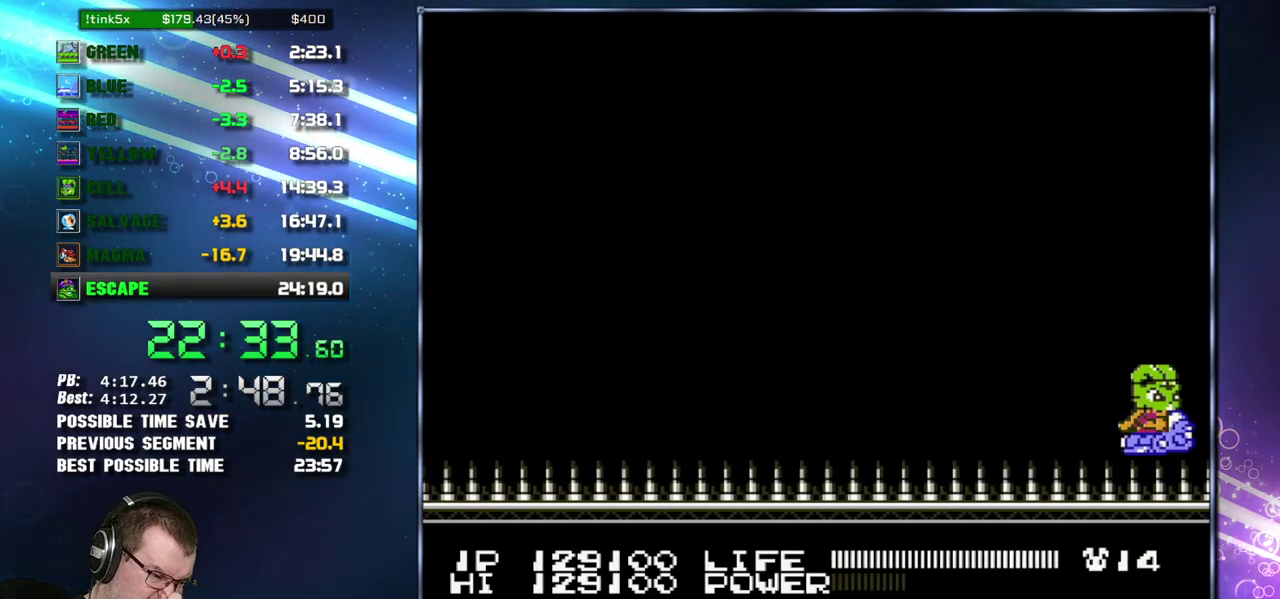
{"buttons": ["B"], "events": []}
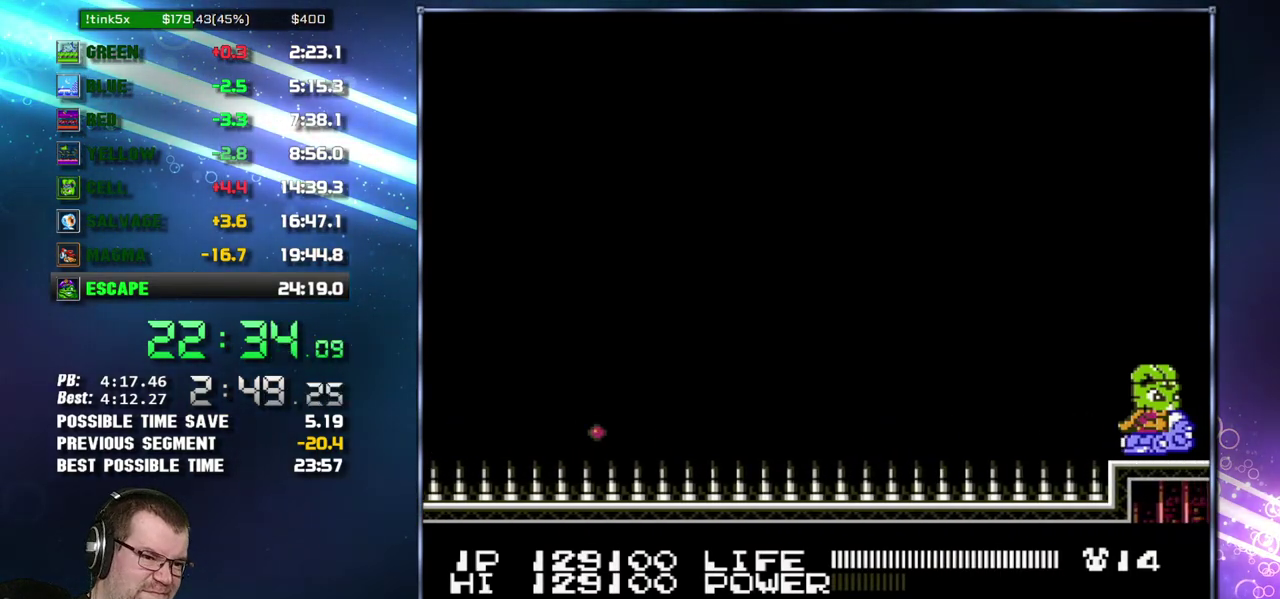
{"buttons": ["B"], "events": []}
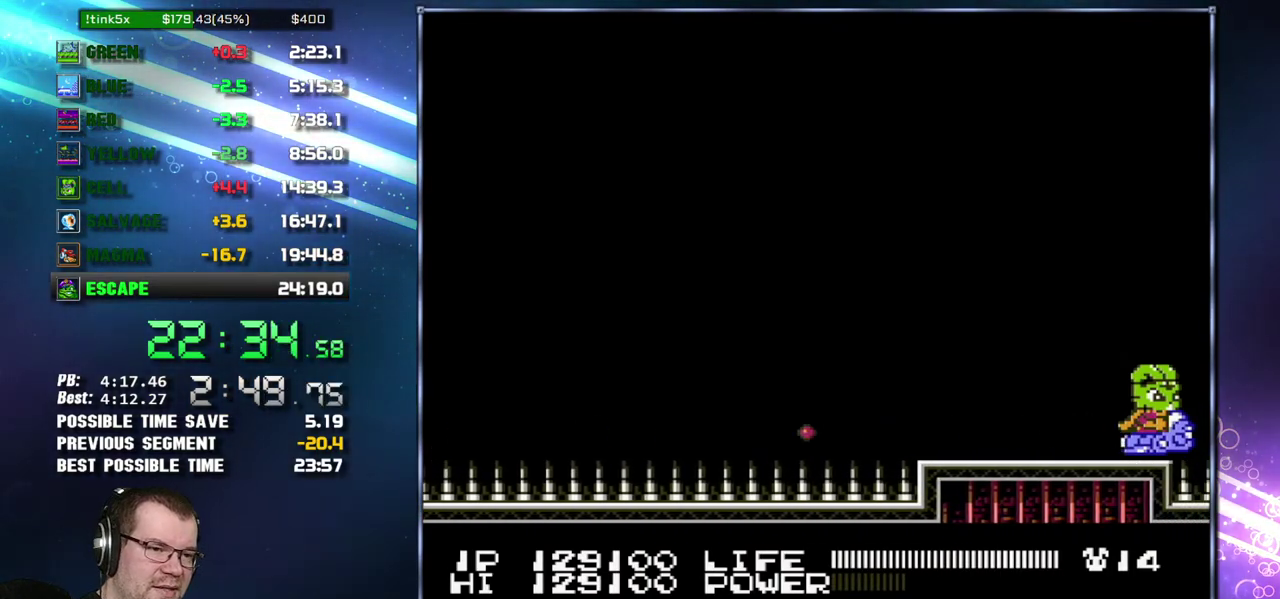
{"buttons": ["B"], "events": []}
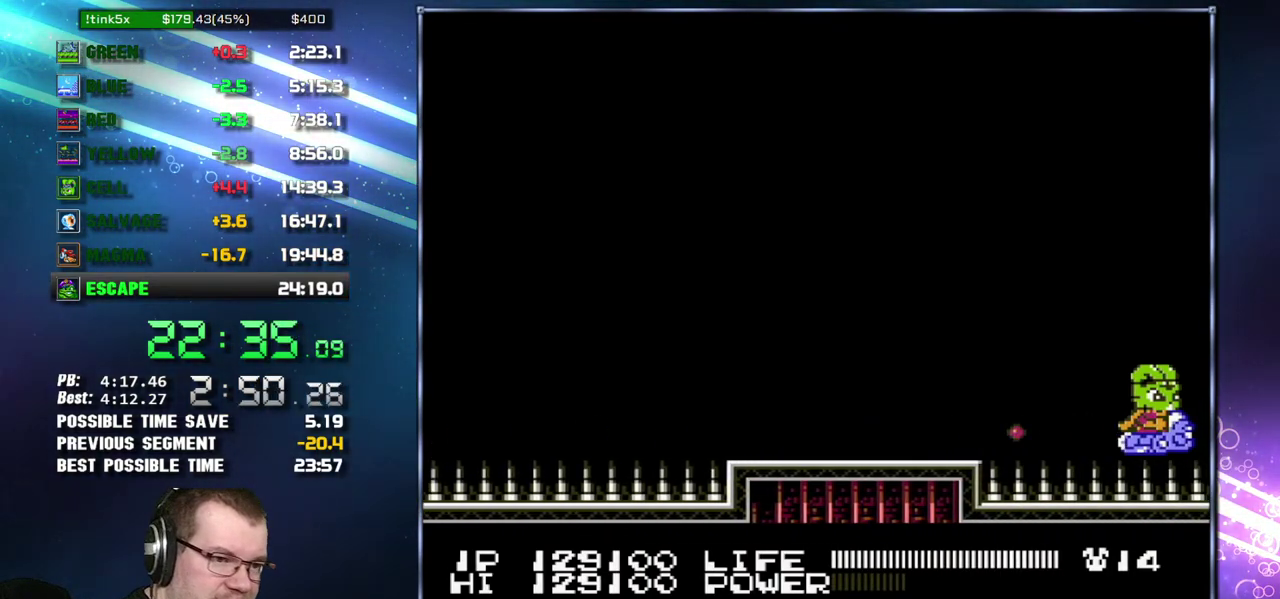
{"buttons": ["B"], "events": []}
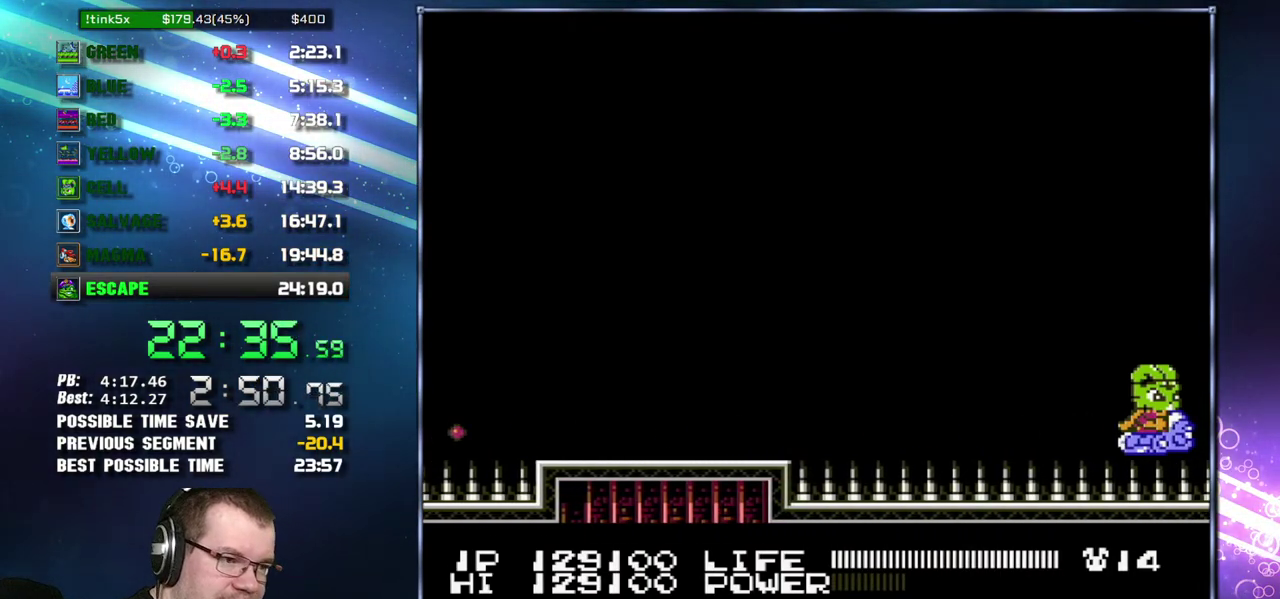
{"buttons": ["B"], "events": []}
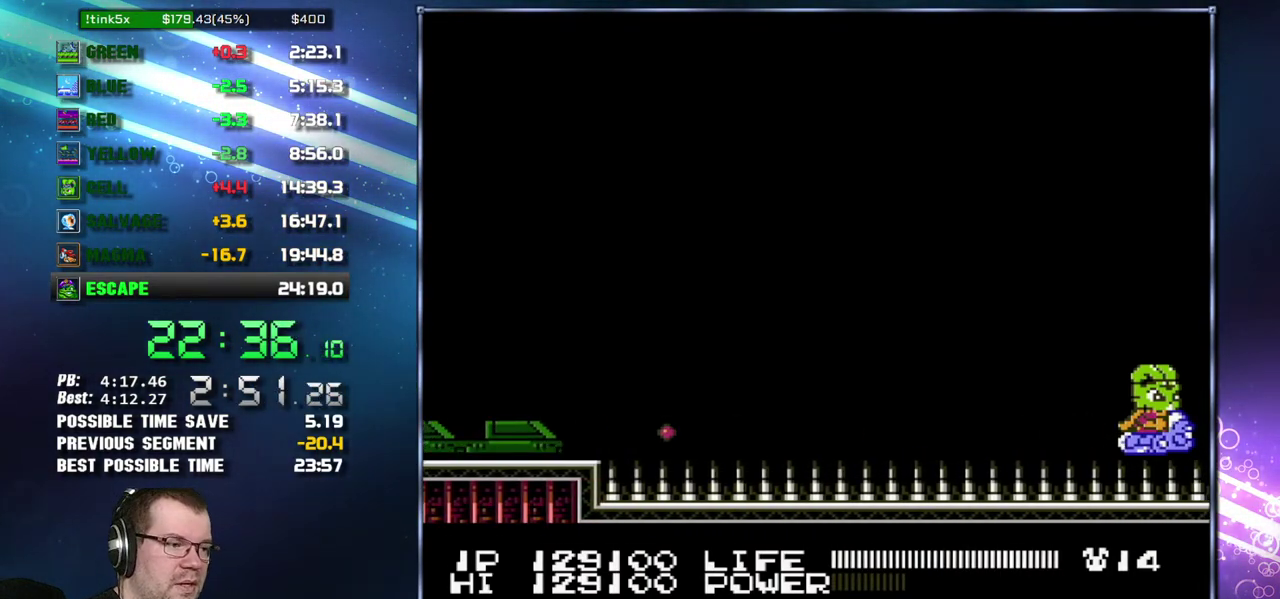
{"buttons": ["B"], "events": []}
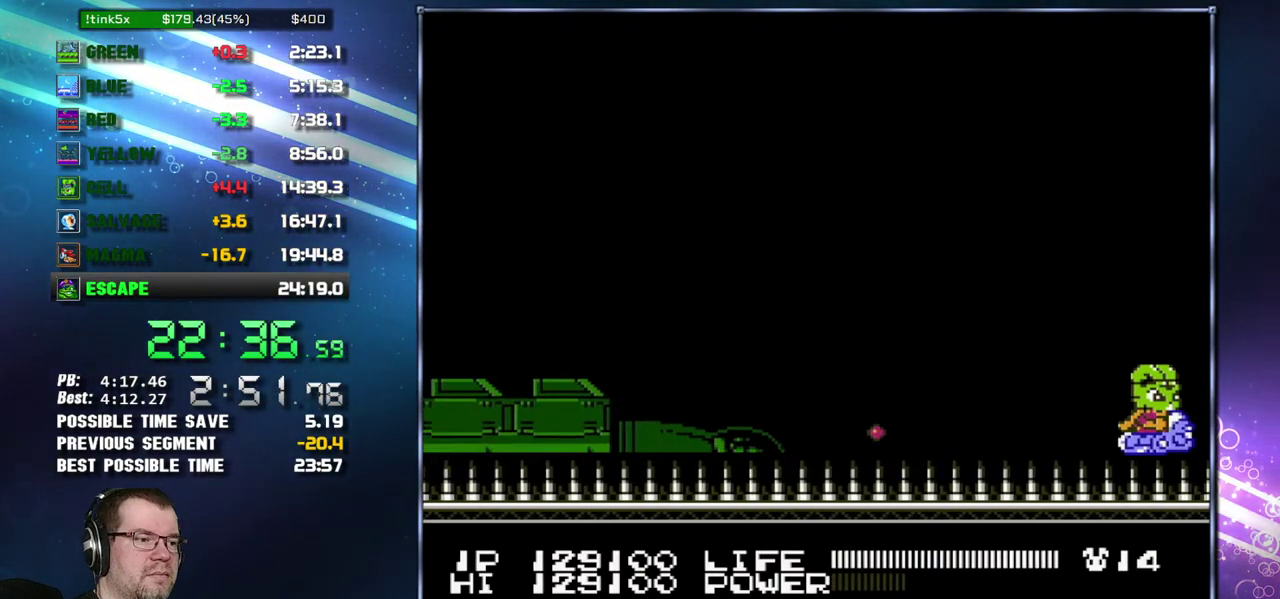
{"buttons": ["B"], "events": []}
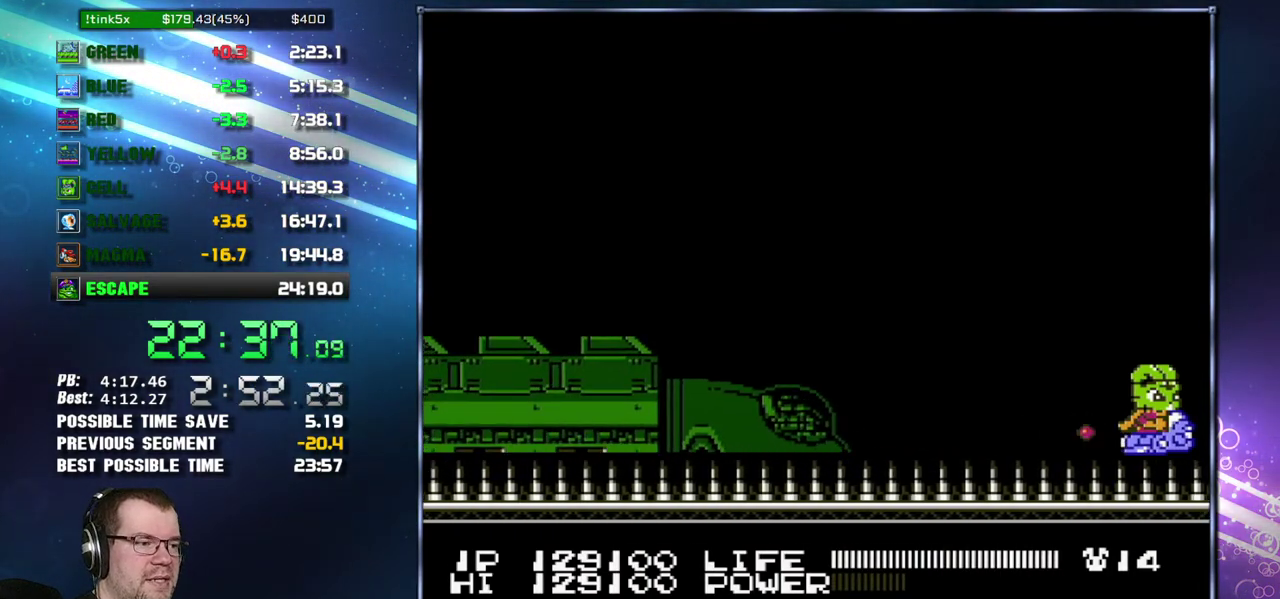
{"buttons": ["B"], "events": []}
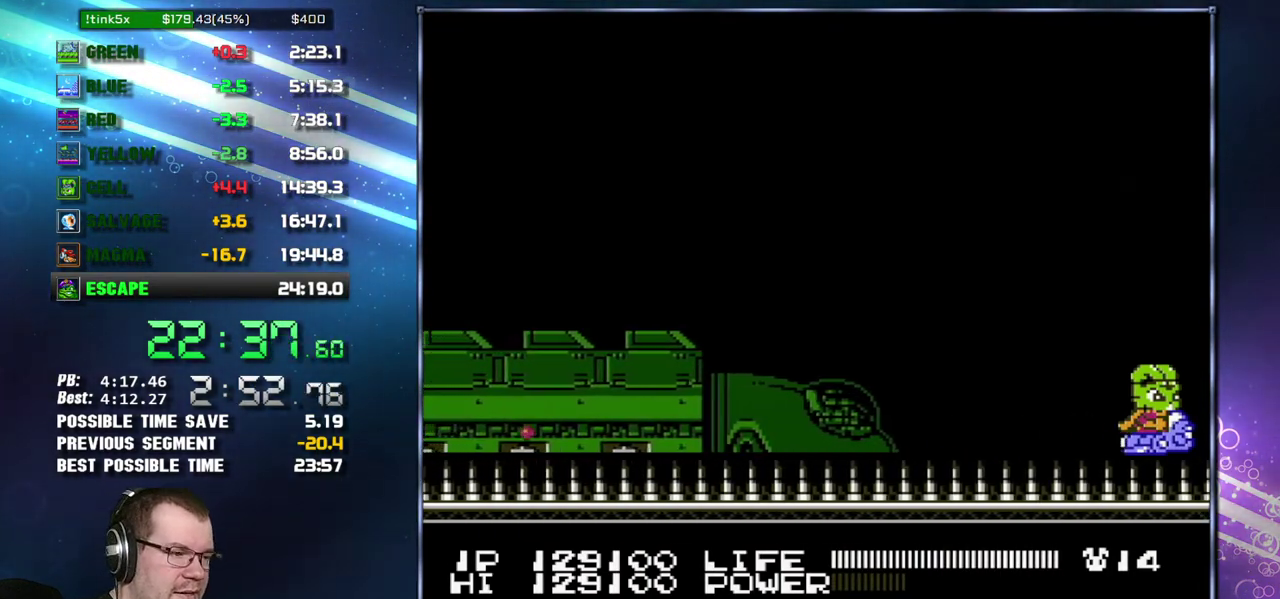
{"buttons": ["B"], "events": []}
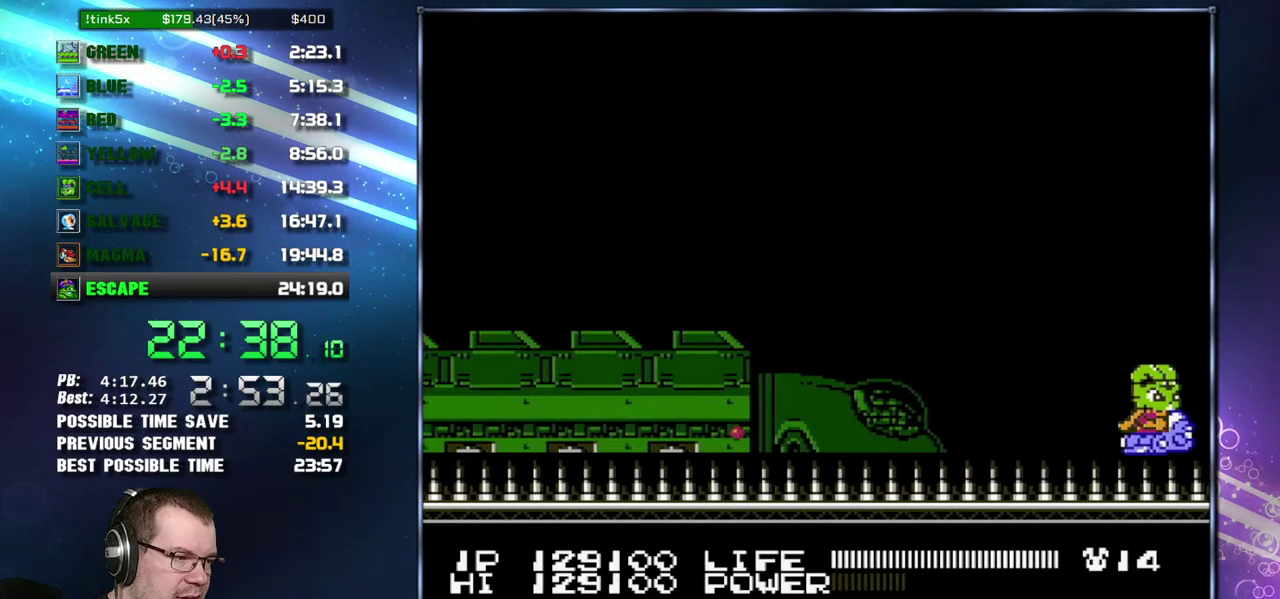
{"buttons": ["B"], "events": []}
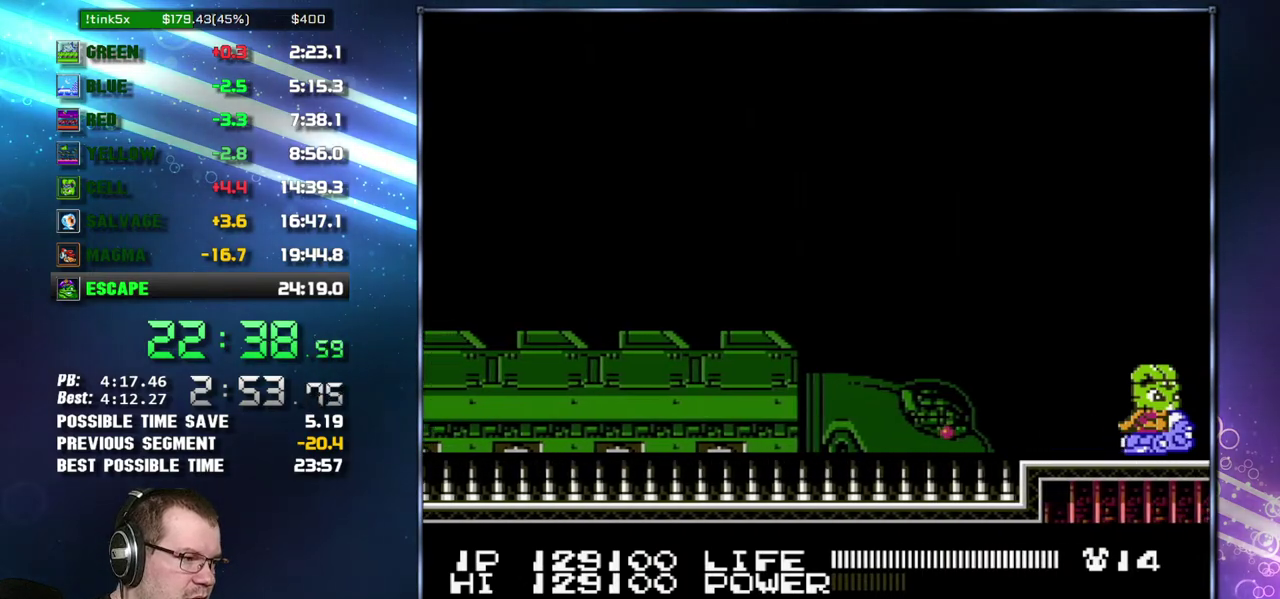
{"buttons": ["B"], "events": []}
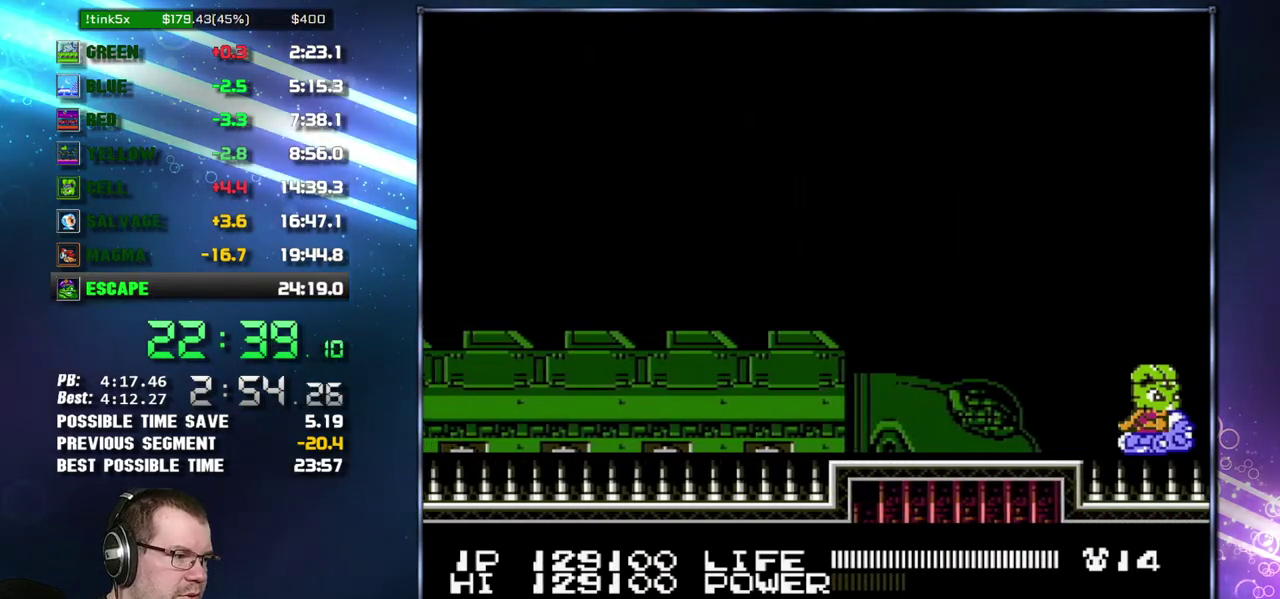
{"buttons": ["B"], "events": []}
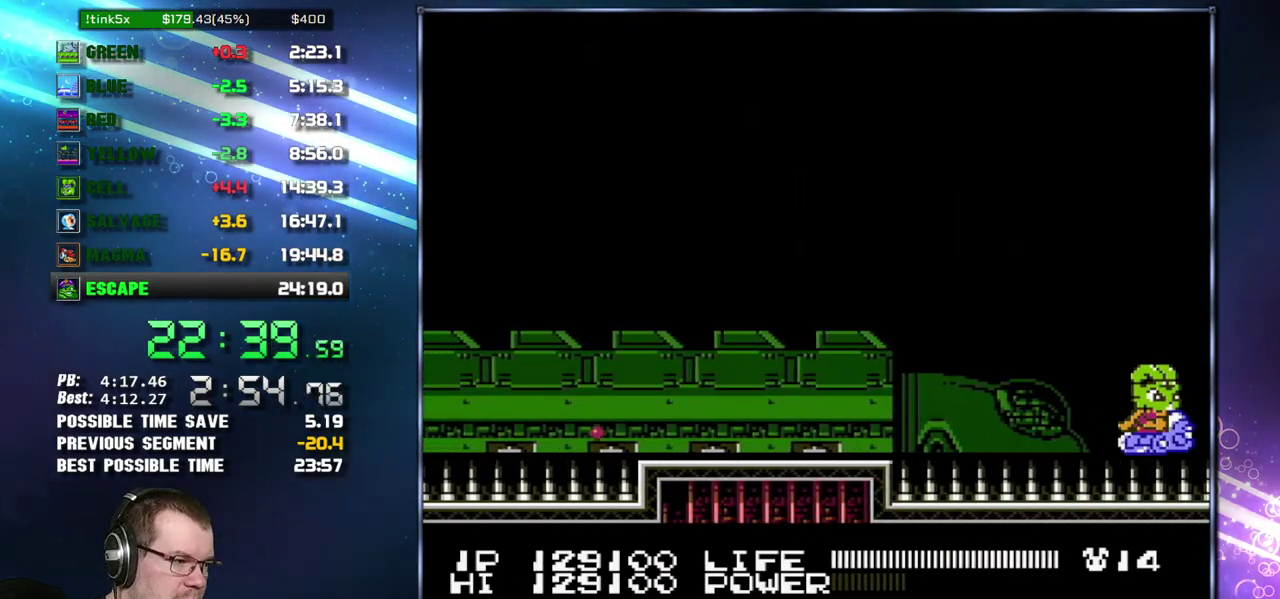
{"buttons": ["B"], "events": []}
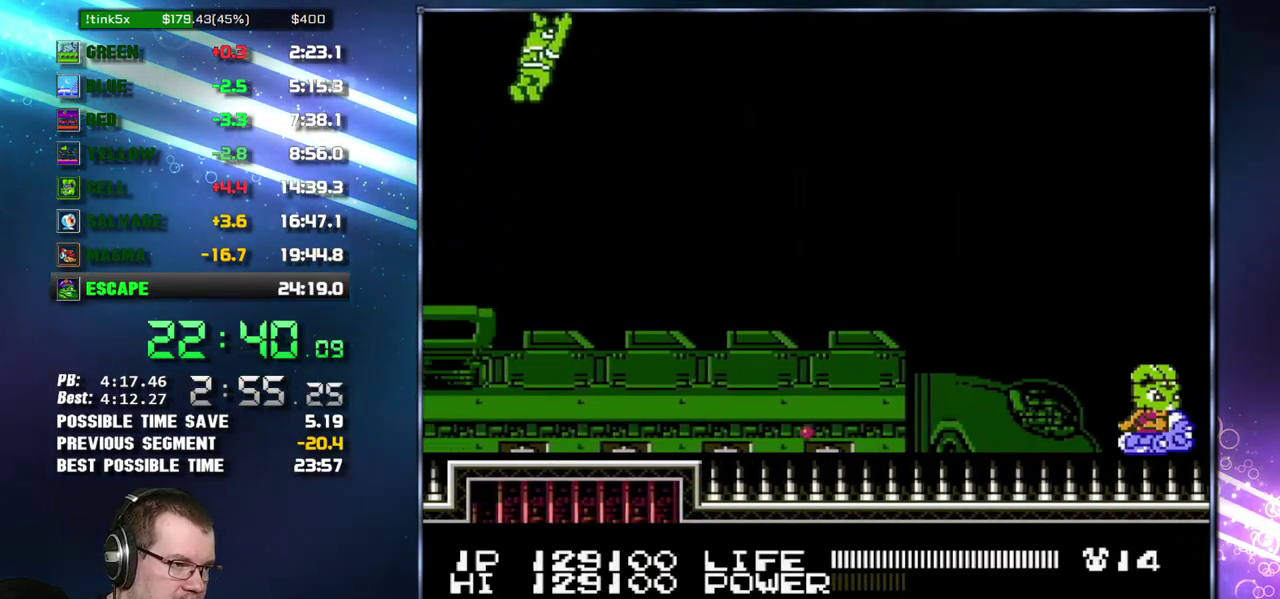
{"buttons": ["B"], "events": []}
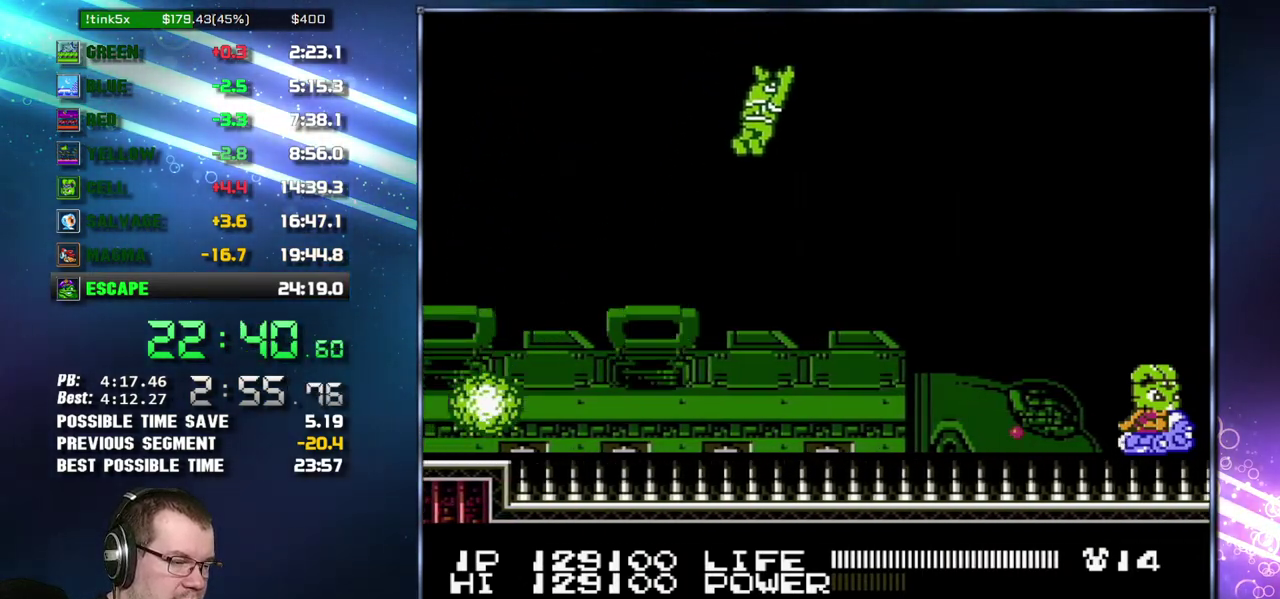
{"buttons": ["B"], "events": []}
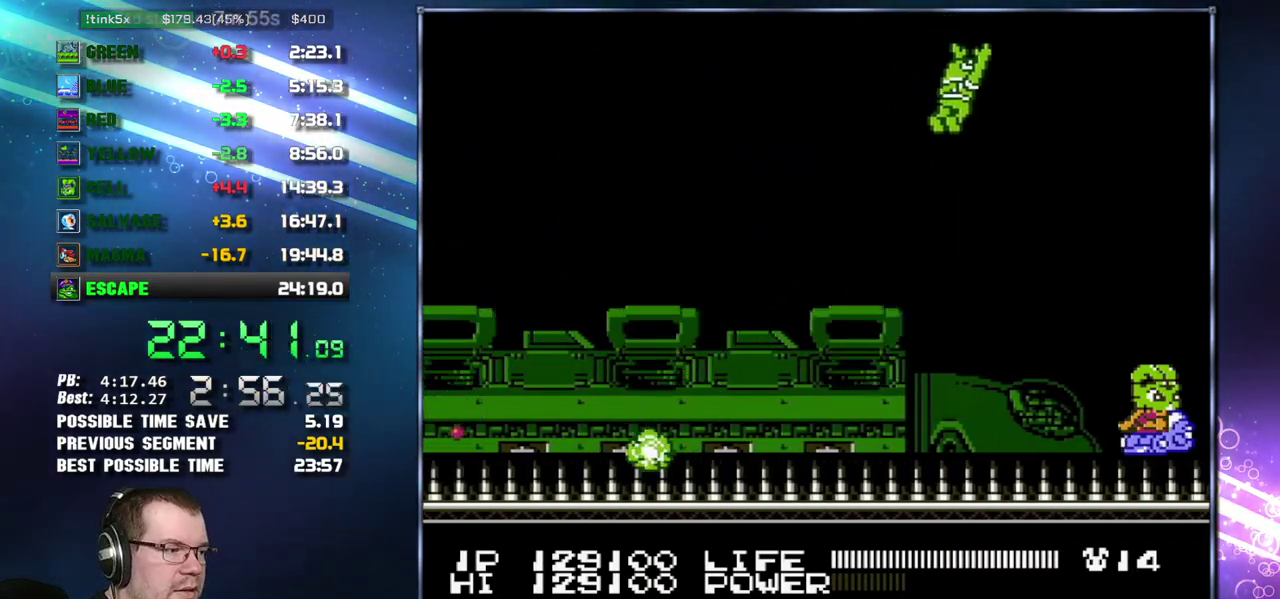
{"buttons": ["B"], "events": []}
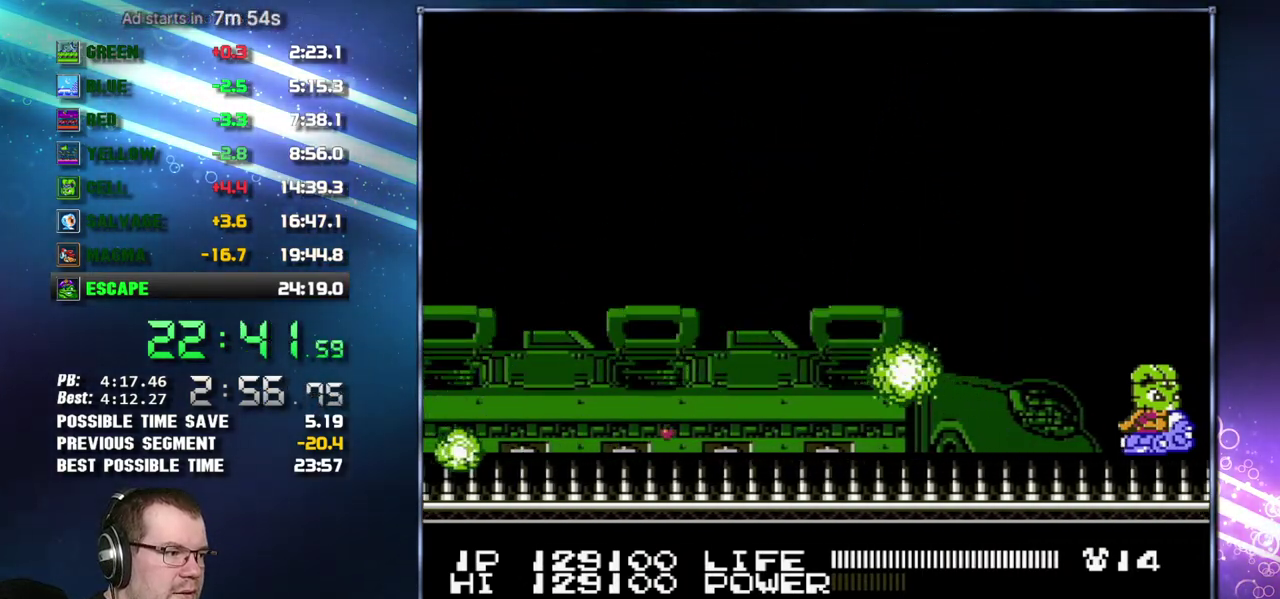
{"buttons": ["B"], "events": []}
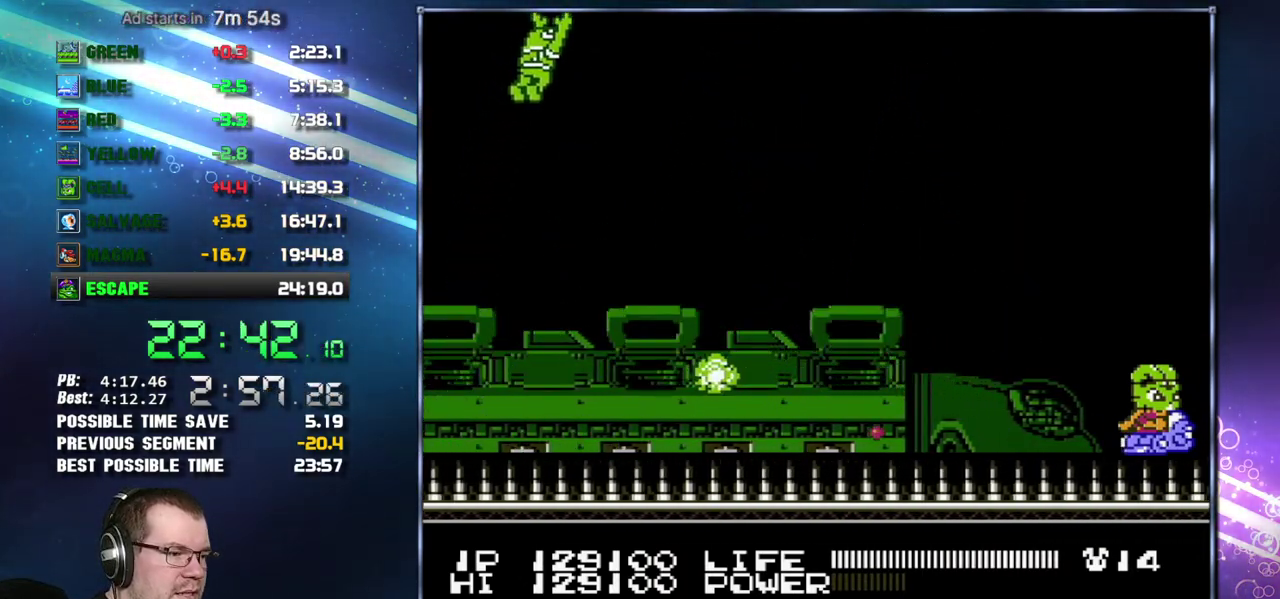
{"buttons": ["B"], "events": []}
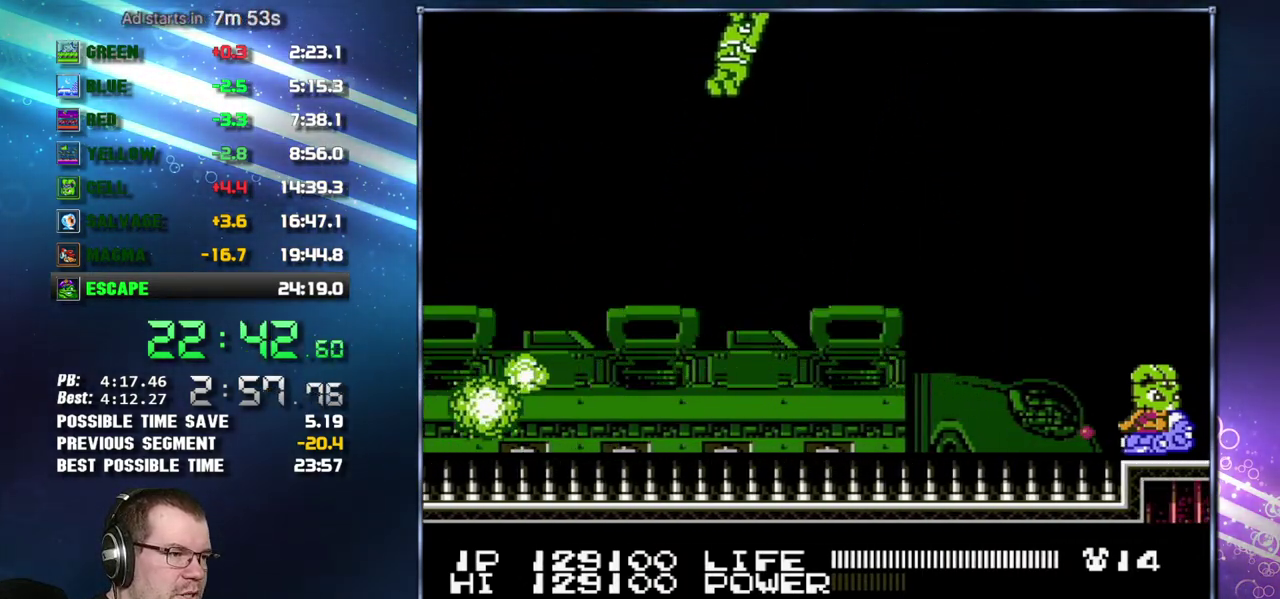
{"buttons": ["B"], "events": []}
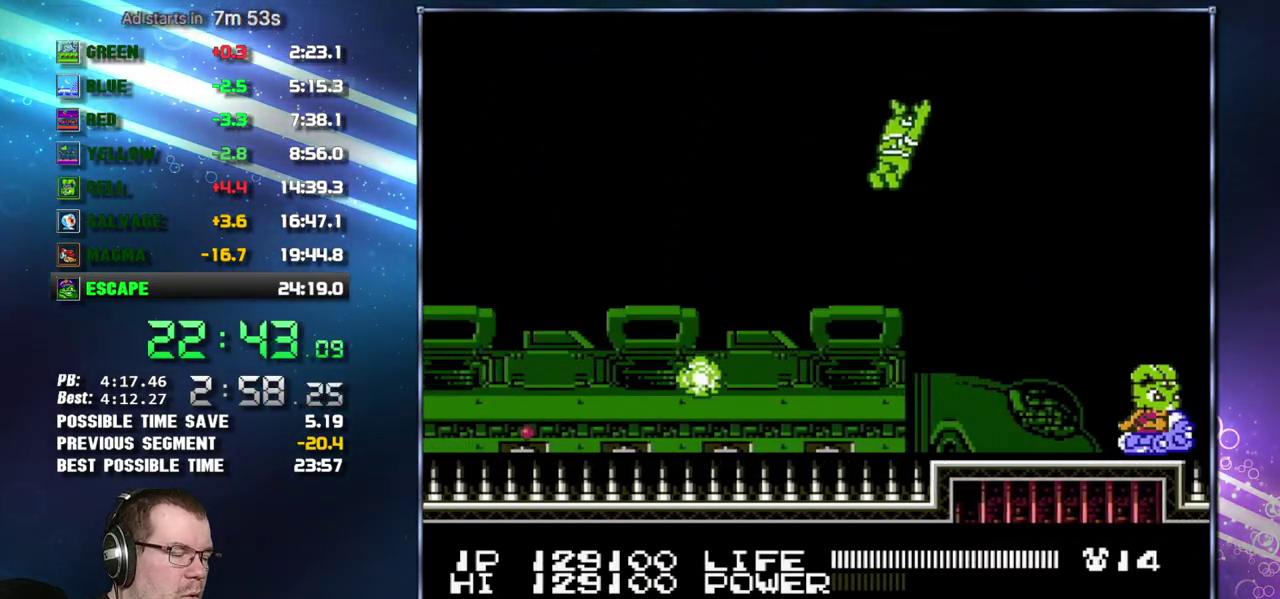
{"buttons": ["B"], "events": []}
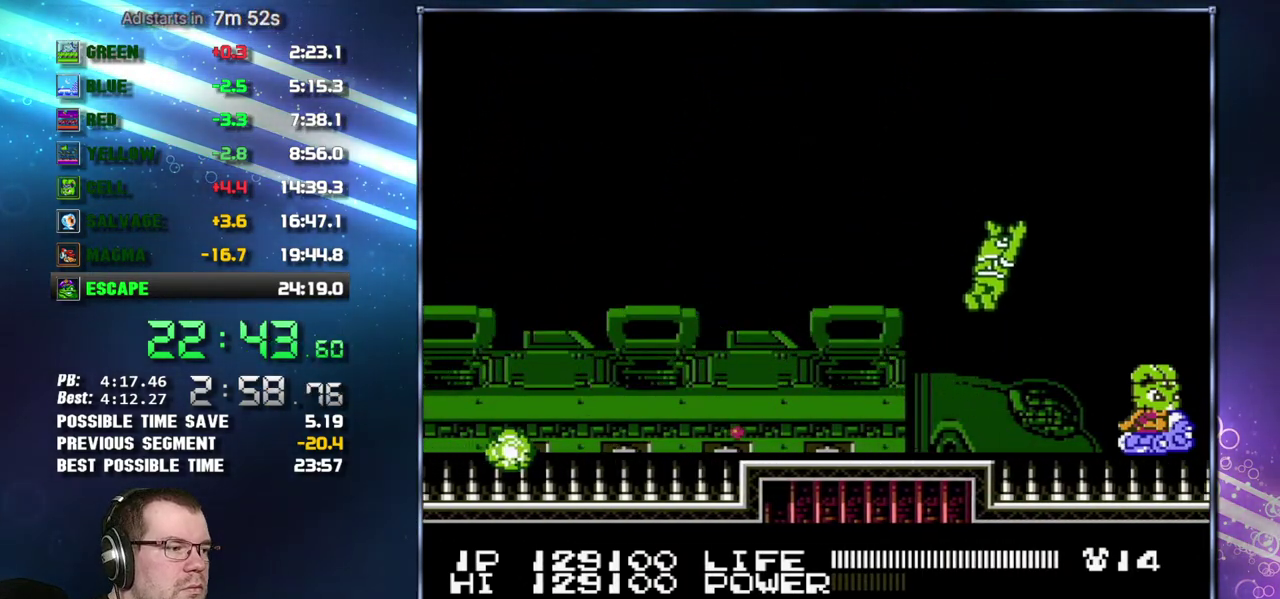
{"buttons": ["B"], "events": []}
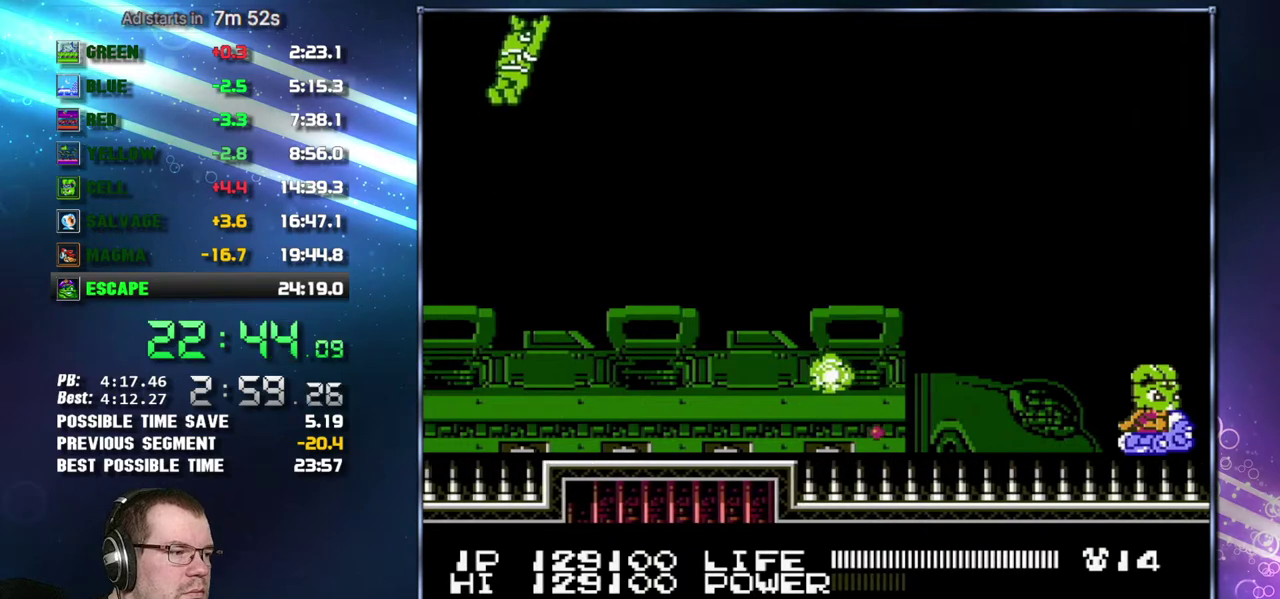
{"buttons": ["B"], "events": []}
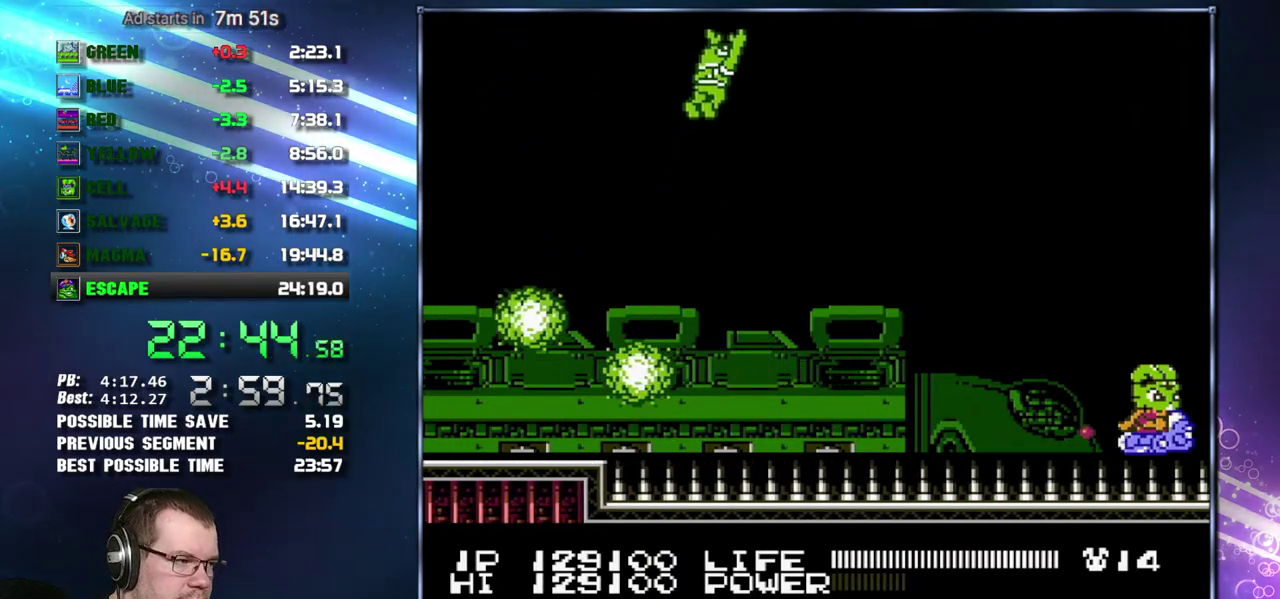
{"buttons": ["B"], "events": []}
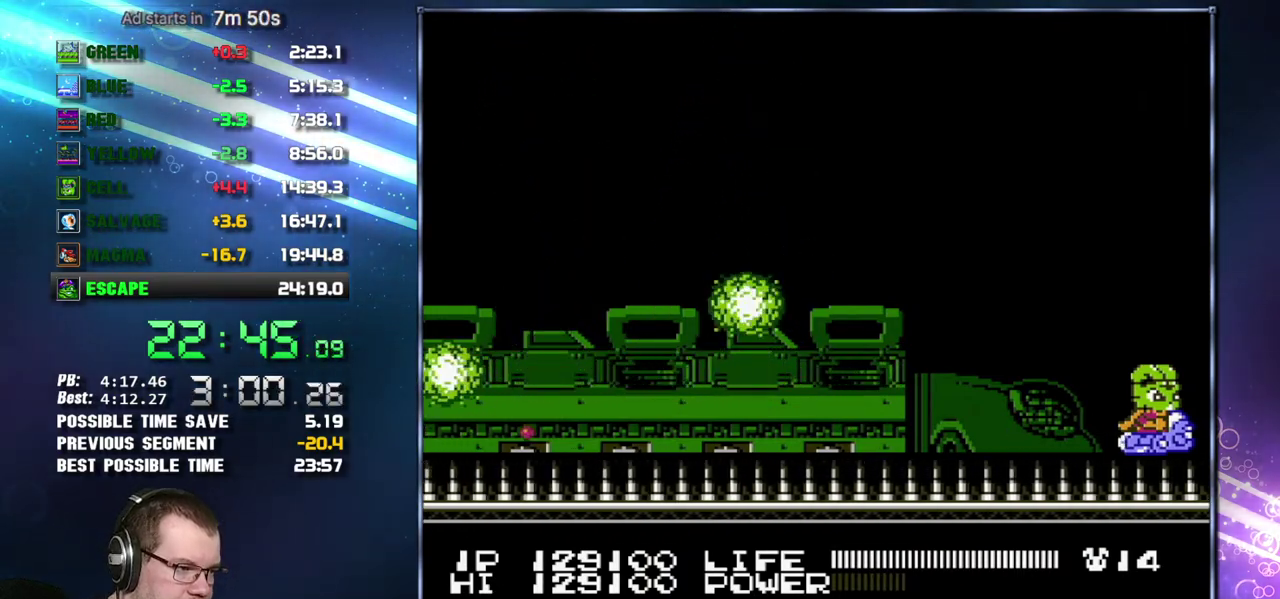
{"buttons": ["B"], "events": []}